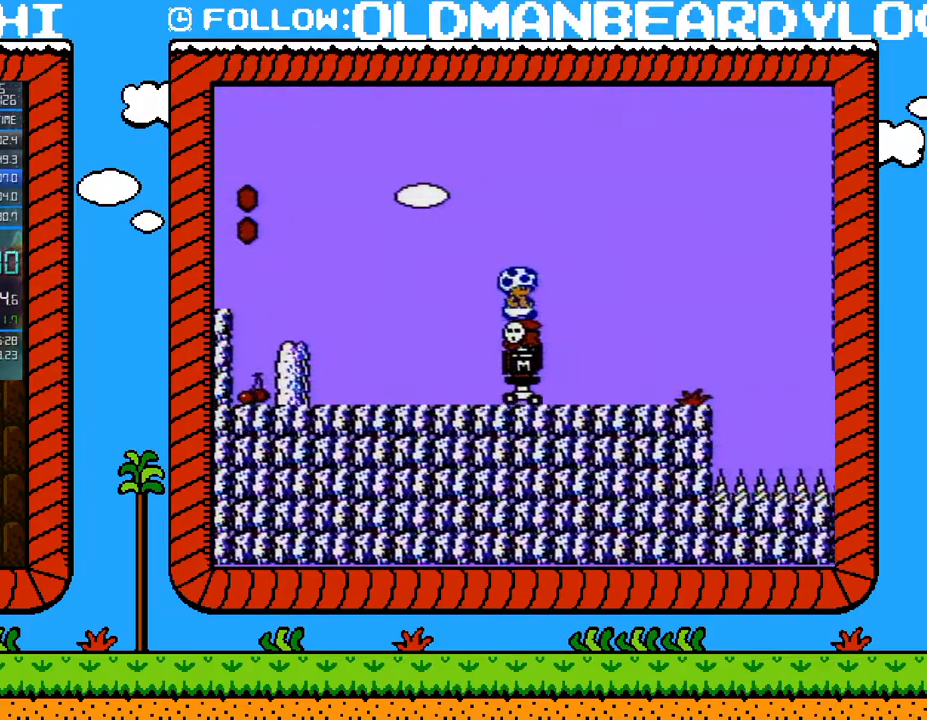
Gameplay with a controller (Nintendo layout); each line is a JSON object with the inputs held at the frame after it. "events" lists button and stick changes between this image and that frame as [ms after this image, input, new state], when the widget could be followed in between. Not read: L3 R3.
{"buttons": ["B", "DPAD_RIGHT"], "events": [[50, "B", "down"]]}
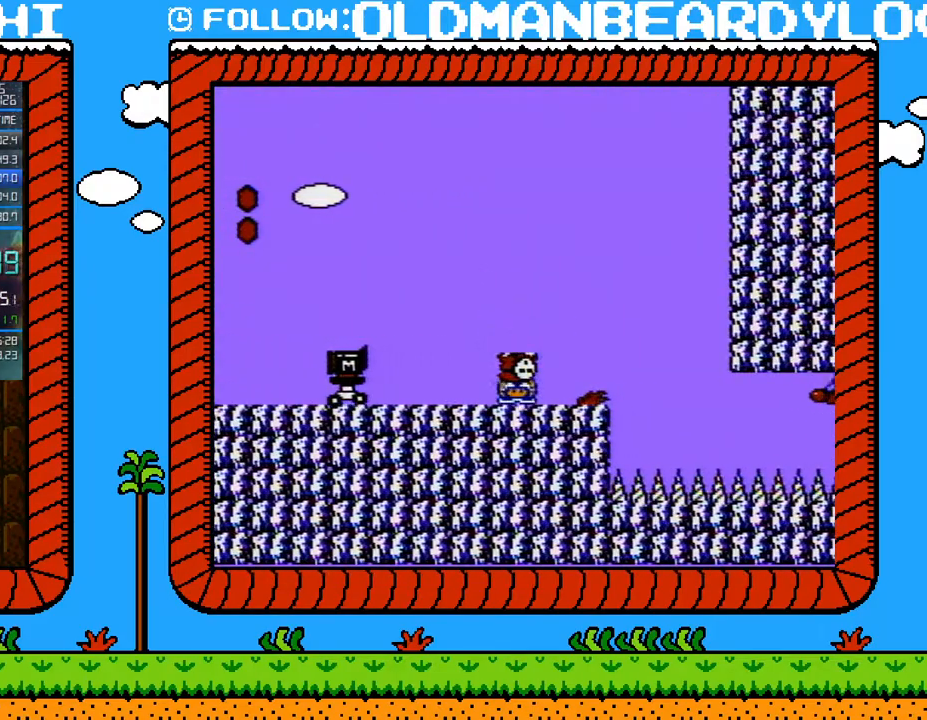
{"buttons": ["B", "DPAD_RIGHT"], "events": [[50, "DPAD_DOWN", "down"], [50, "DPAD_RIGHT", "up"], [83, "A", "down"], [150, "A", "up"], [150, "DPAD_DOWN", "up"], [333, "DPAD_RIGHT", "down"]]}
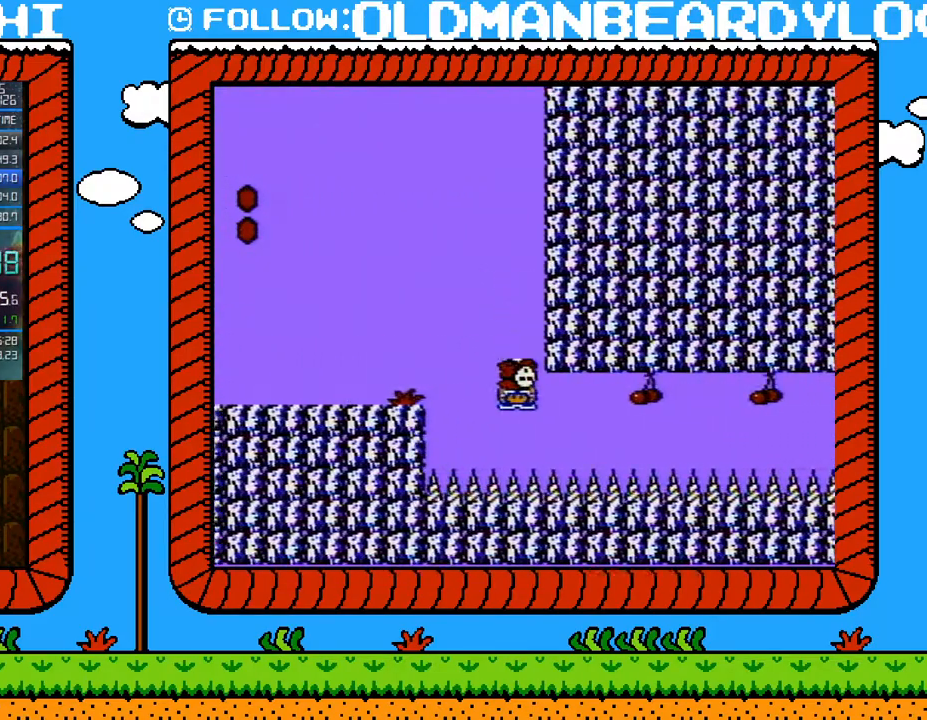
{"buttons": ["B", "DPAD_RIGHT"], "events": []}
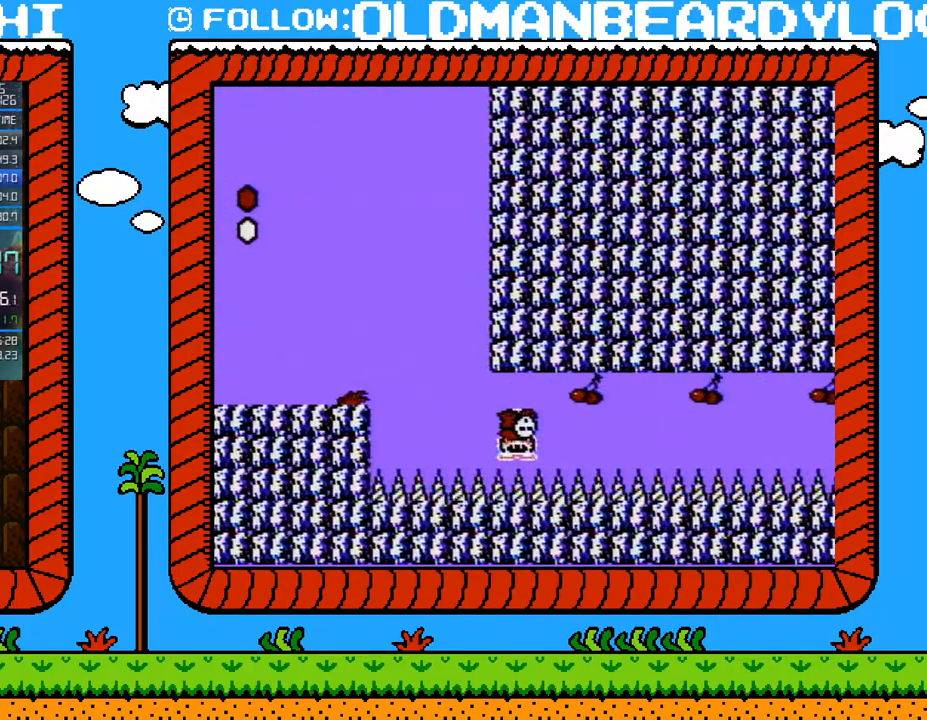
{"buttons": ["B", "DPAD_RIGHT"], "events": []}
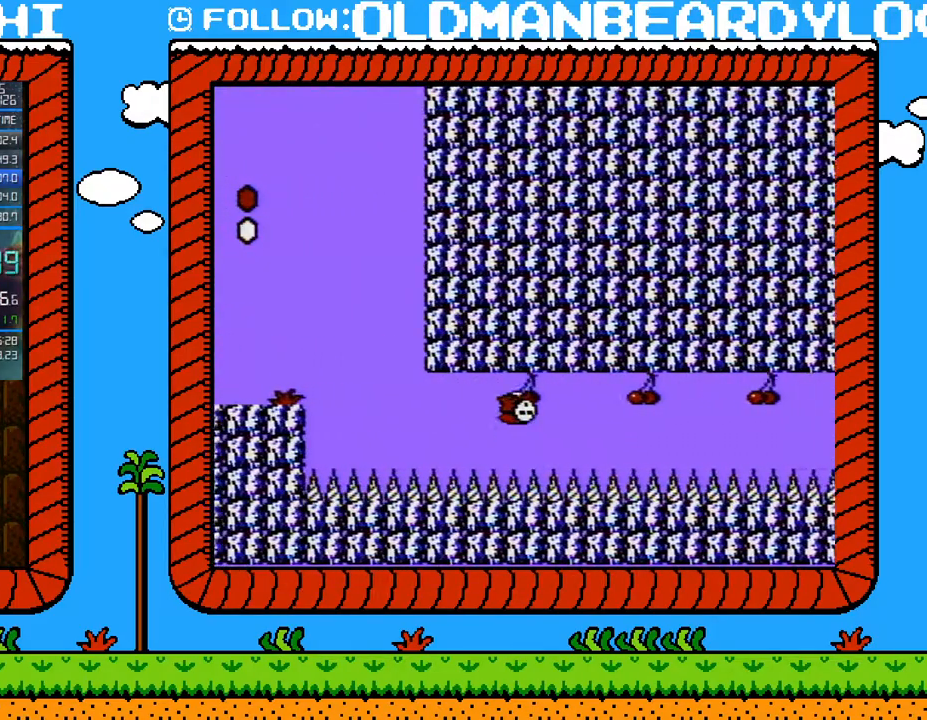
{"buttons": ["B", "DPAD_RIGHT"], "events": [[17, "A", "down"], [183, "A", "up"], [333, "A", "down"], [433, "DPAD_UP", "down"], [483, "A", "up"], [483, "DPAD_UP", "up"]]}
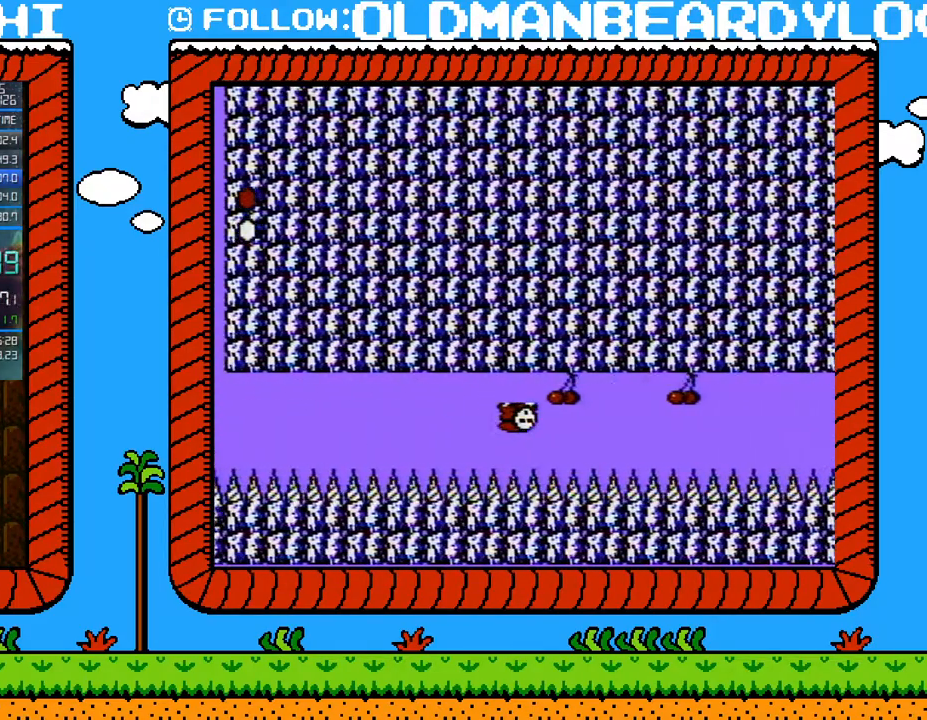
{"buttons": ["A", "B", "DPAD_UP", "DPAD_RIGHT"], "events": [[150, "A", "down"], [150, "DPAD_UP", "down"], [300, "A", "up"], [300, "DPAD_UP", "up"], [433, "A", "down"], [433, "DPAD_UP", "down"]]}
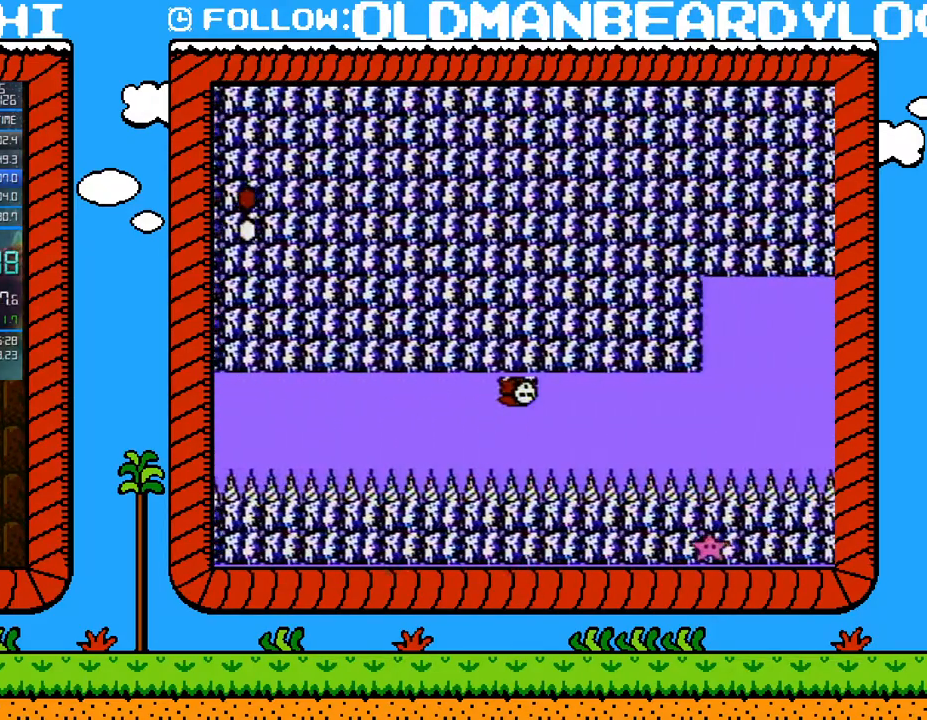
{"buttons": ["B", "DPAD_RIGHT"], "events": [[117, "A", "up"], [183, "DPAD_UP", "up"], [433, "B", "up"], [483, "B", "down"]]}
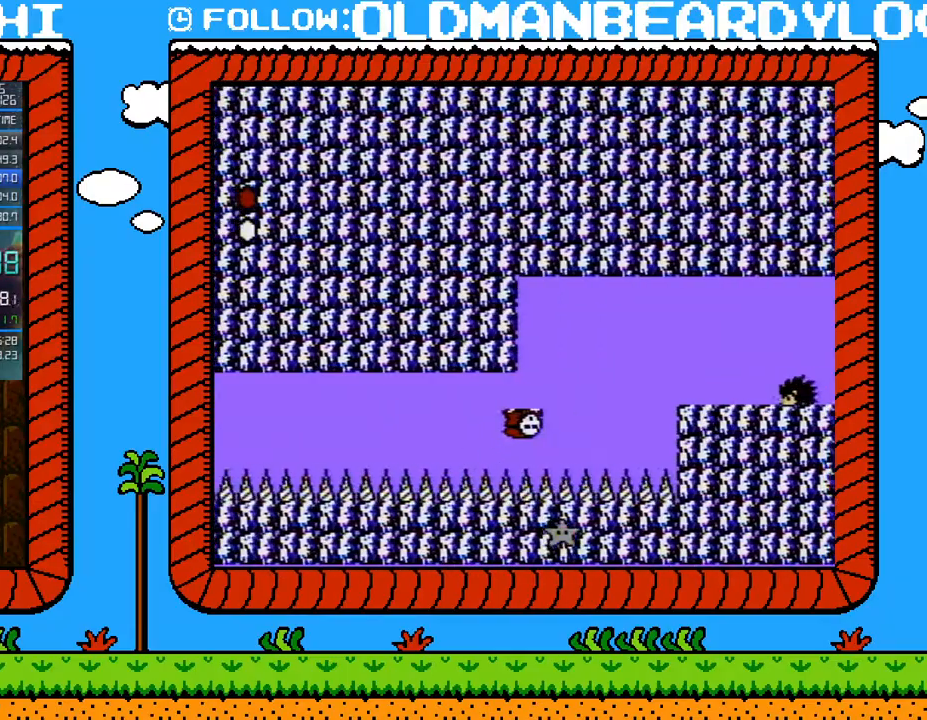
{"buttons": ["B"], "events": [[17, "A", "down"], [200, "DPAD_RIGHT", "up"], [267, "A", "up"], [267, "DPAD_LEFT", "down"], [483, "DPAD_LEFT", "up"]]}
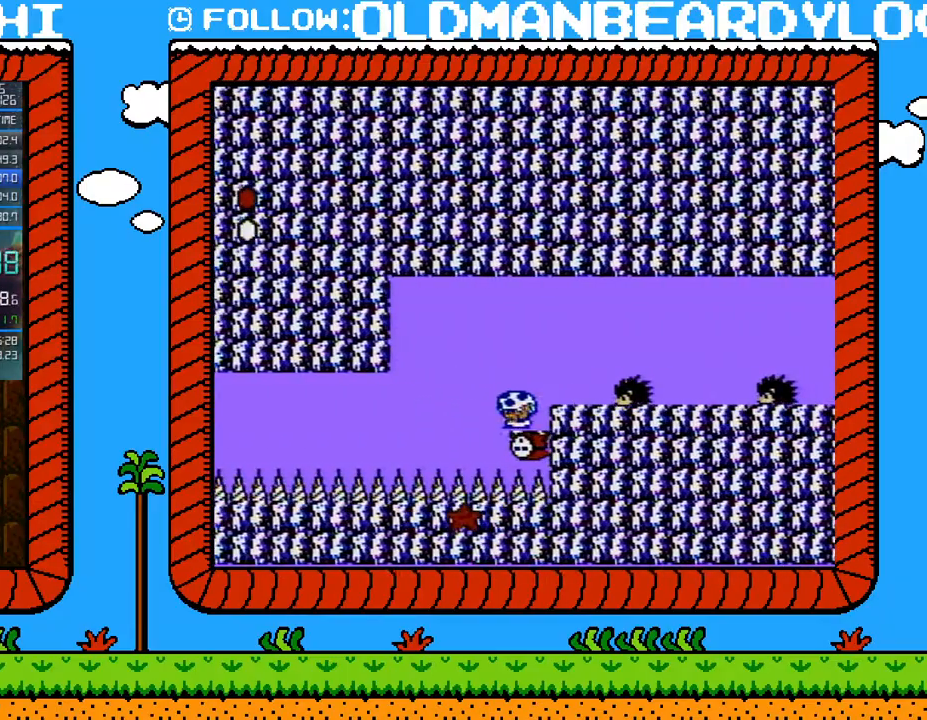
{"buttons": ["B"], "events": []}
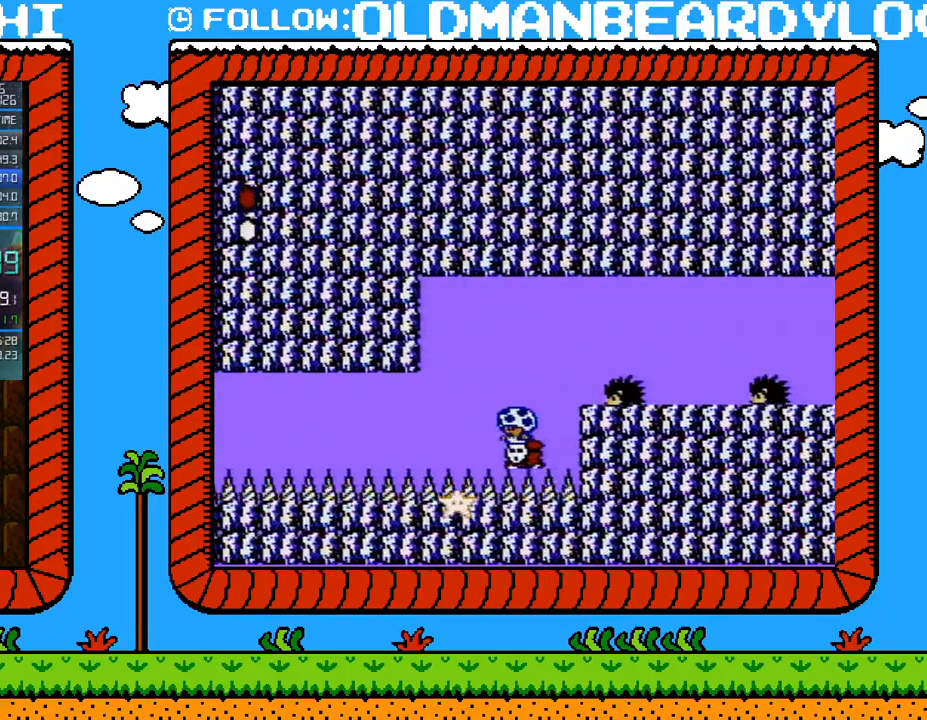
{"buttons": ["B"], "events": []}
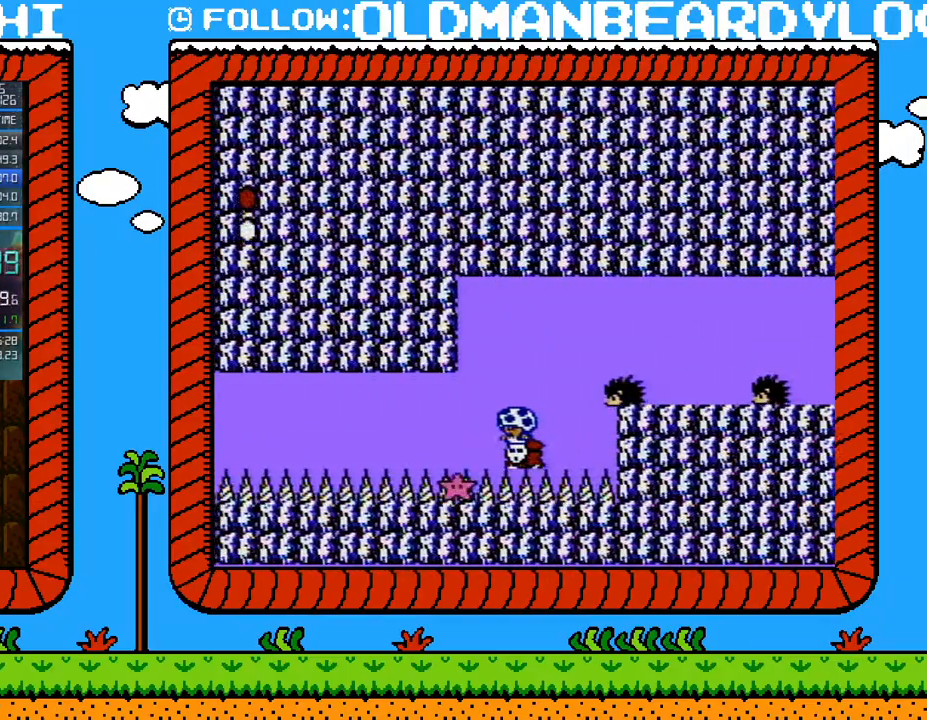
{"buttons": ["B"], "events": []}
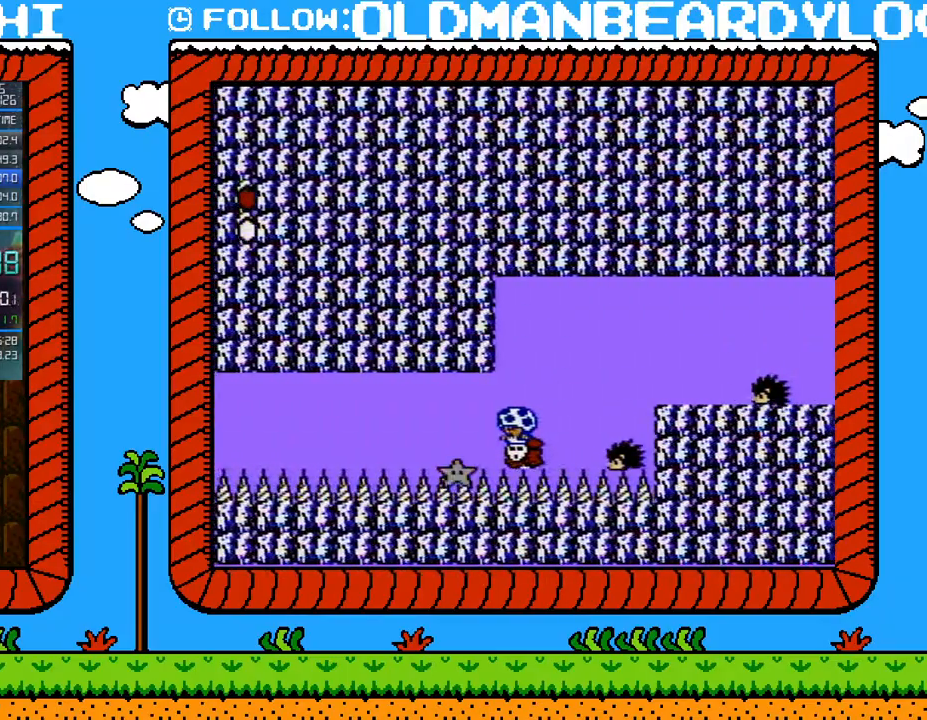
{"buttons": [], "events": [[300, "B", "up"]]}
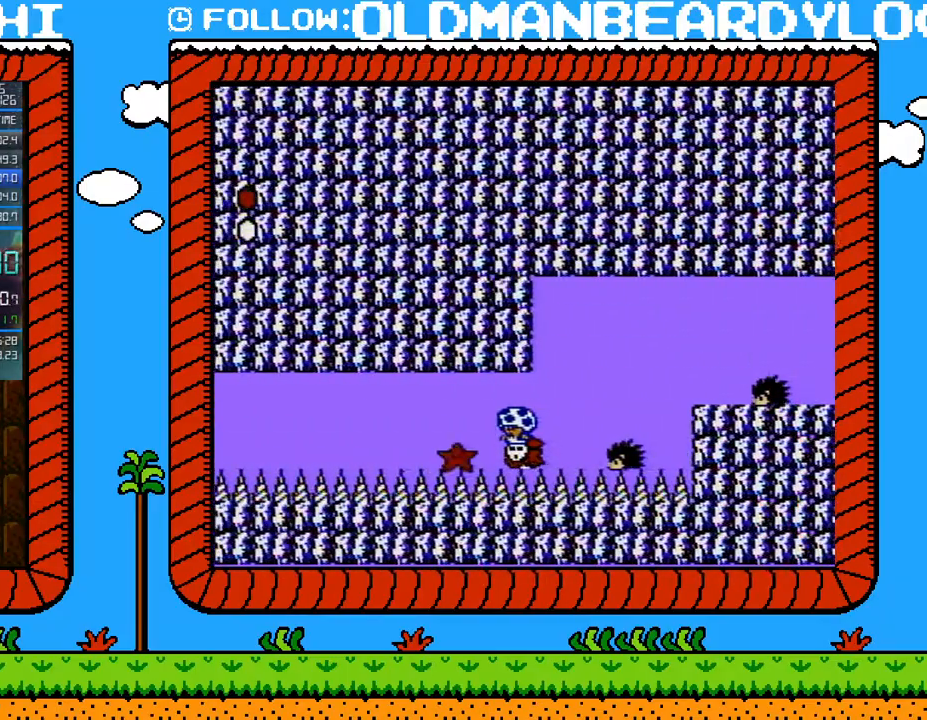
{"buttons": ["B"], "events": [[433, "B", "down"]]}
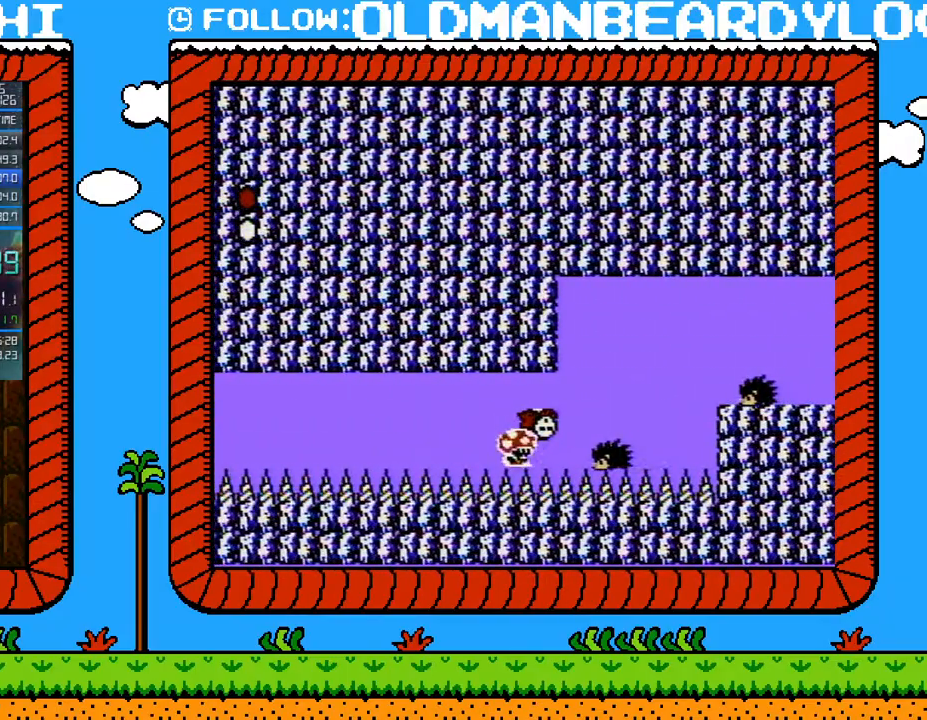
{"buttons": ["B", "DPAD_RIGHT"], "events": [[50, "DPAD_RIGHT", "down"]]}
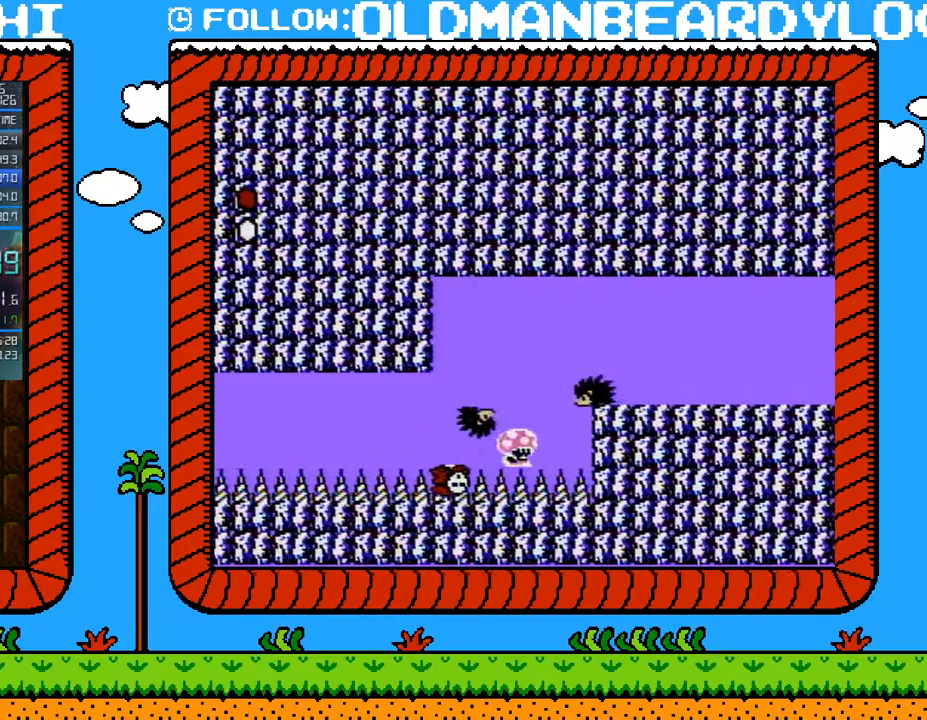
{"buttons": ["B", "DPAD_RIGHT"], "events": [[83, "A", "down"], [150, "A", "up"]]}
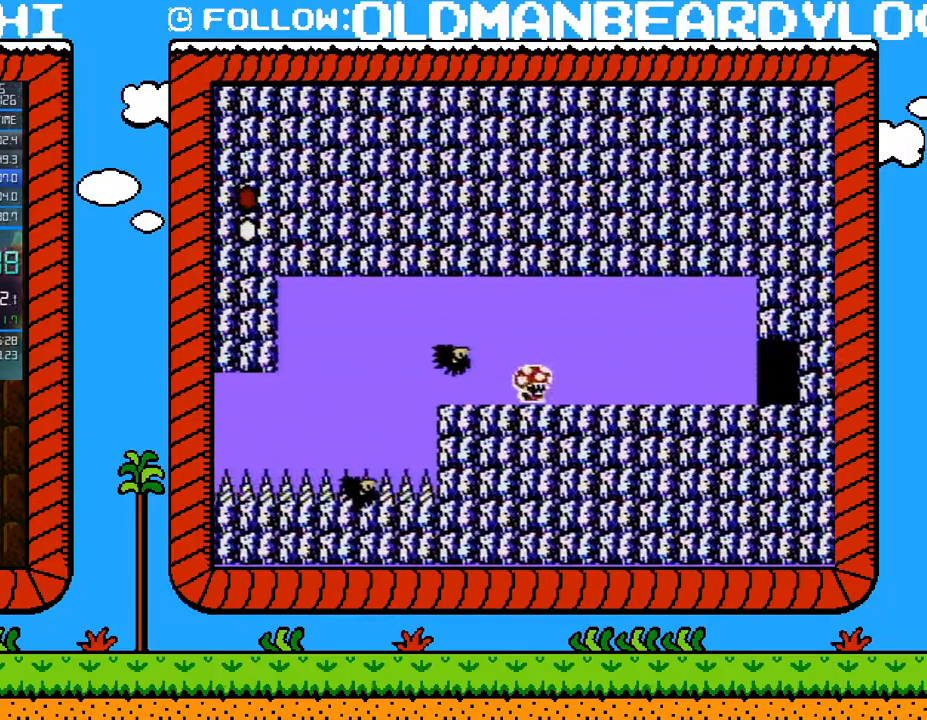
{"buttons": ["B", "DPAD_RIGHT"], "events": []}
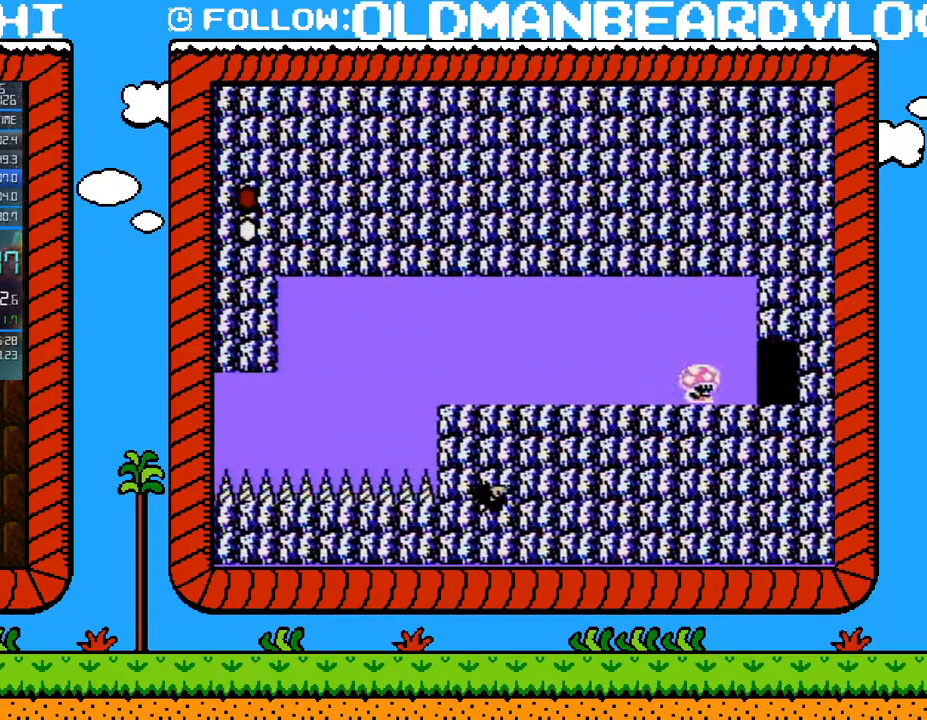
{"buttons": ["B"], "events": [[450, "DPAD_RIGHT", "up"]]}
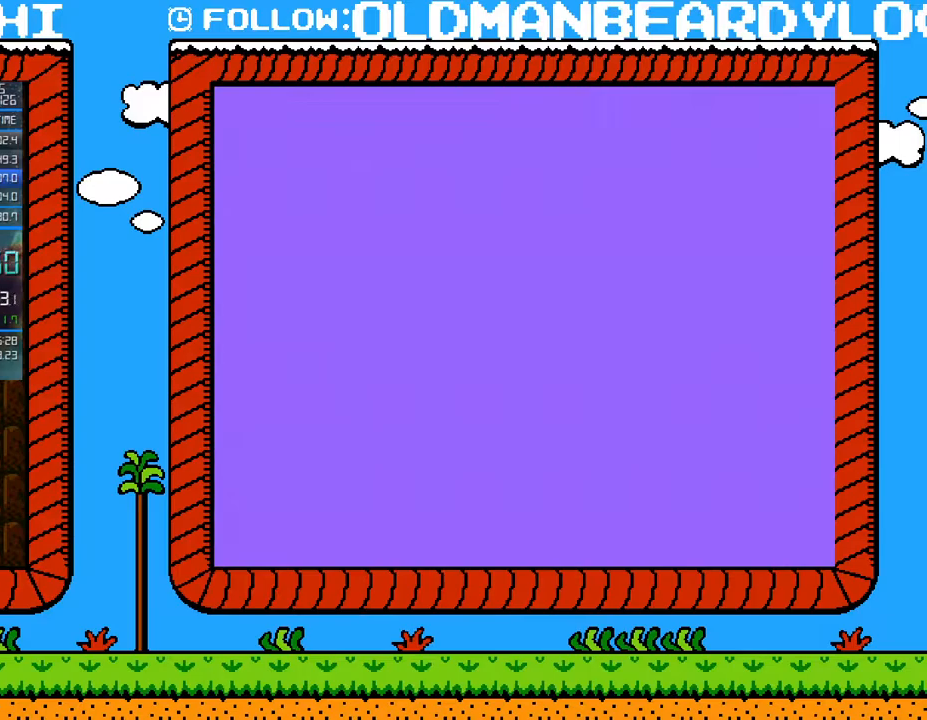
{"buttons": ["B", "DPAD_RIGHT"], "events": [[50, "DPAD_UP", "down"], [83, "DPAD_UP", "up"], [150, "DPAD_RIGHT", "down"]]}
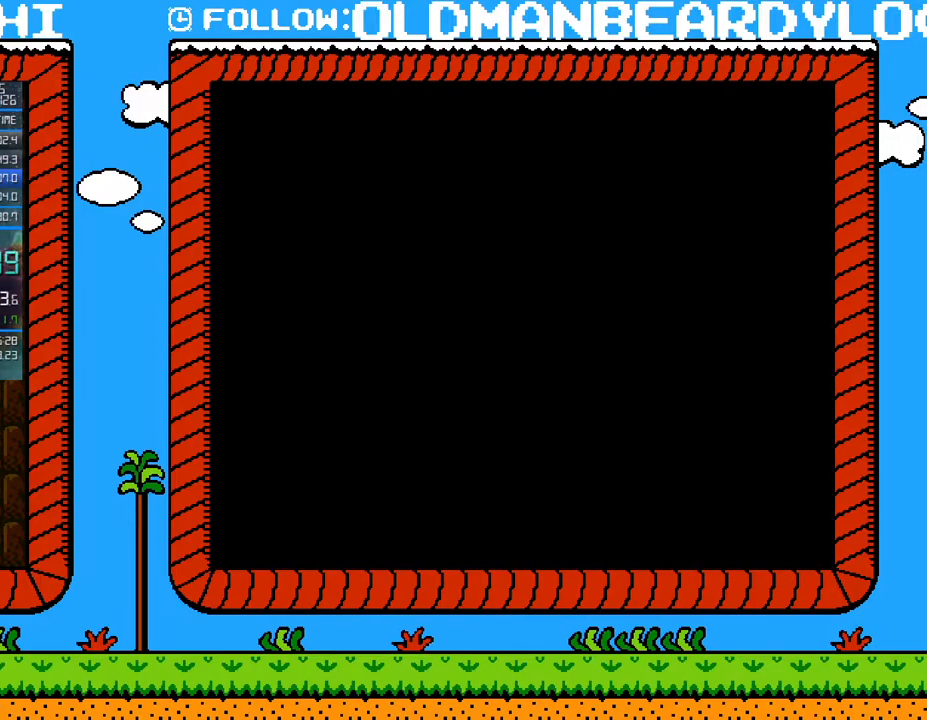
{"buttons": ["B", "DPAD_DOWN"], "events": [[400, "DPAD_DOWN", "down"], [400, "DPAD_RIGHT", "up"]]}
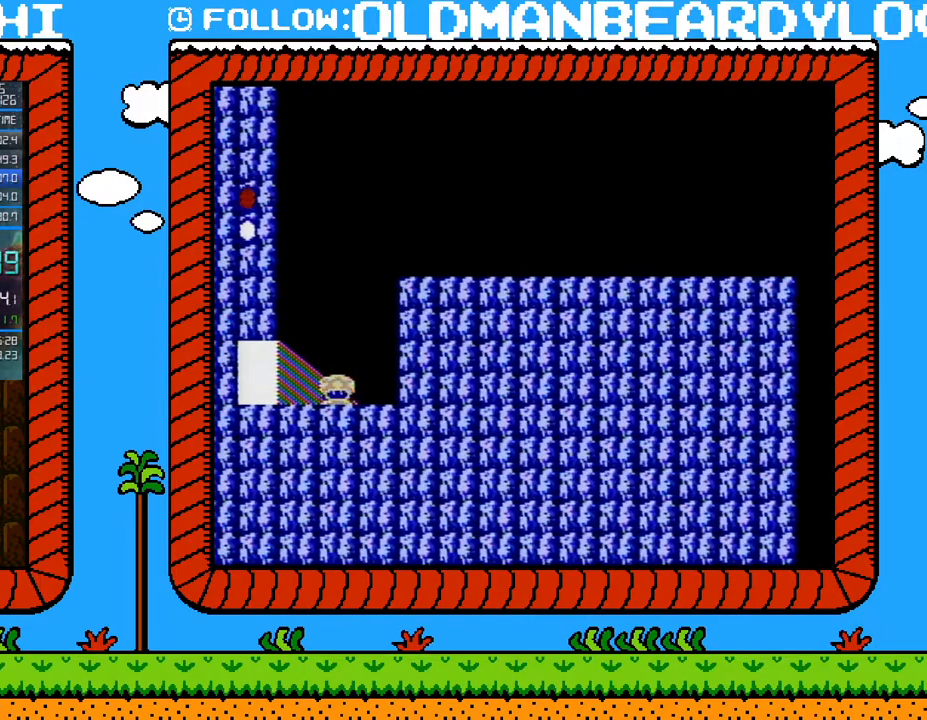
{"buttons": ["B", "DPAD_DOWN"], "events": []}
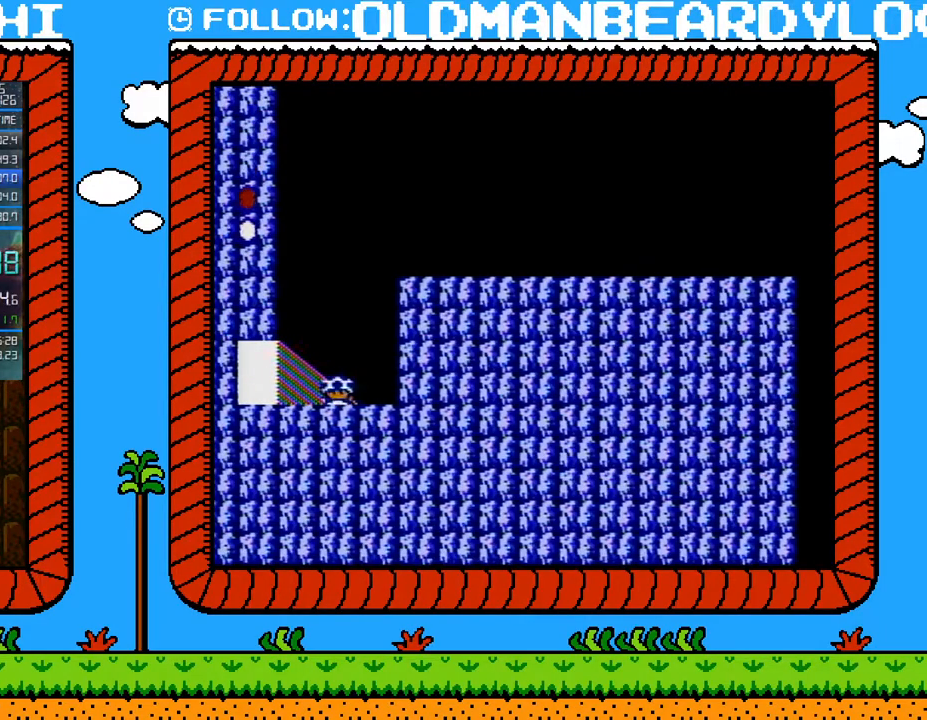
{"buttons": ["B", "DPAD_DOWN"], "events": []}
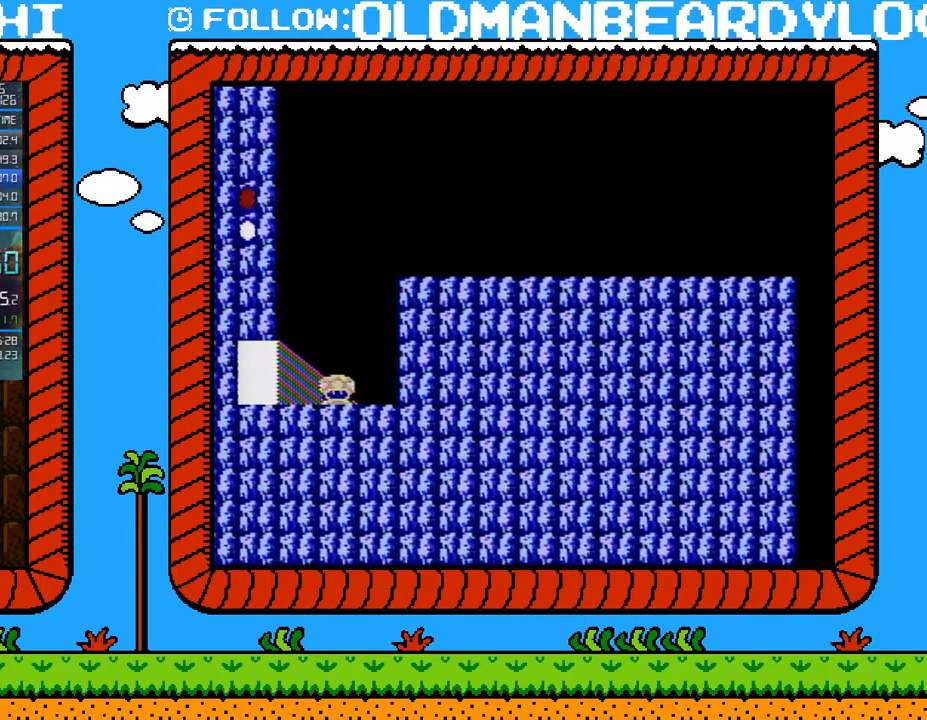
{"buttons": ["B", "DPAD_RIGHT"], "events": [[150, "A", "down"], [150, "DPAD_DOWN", "up"], [150, "DPAD_RIGHT", "down"], [433, "A", "up"]]}